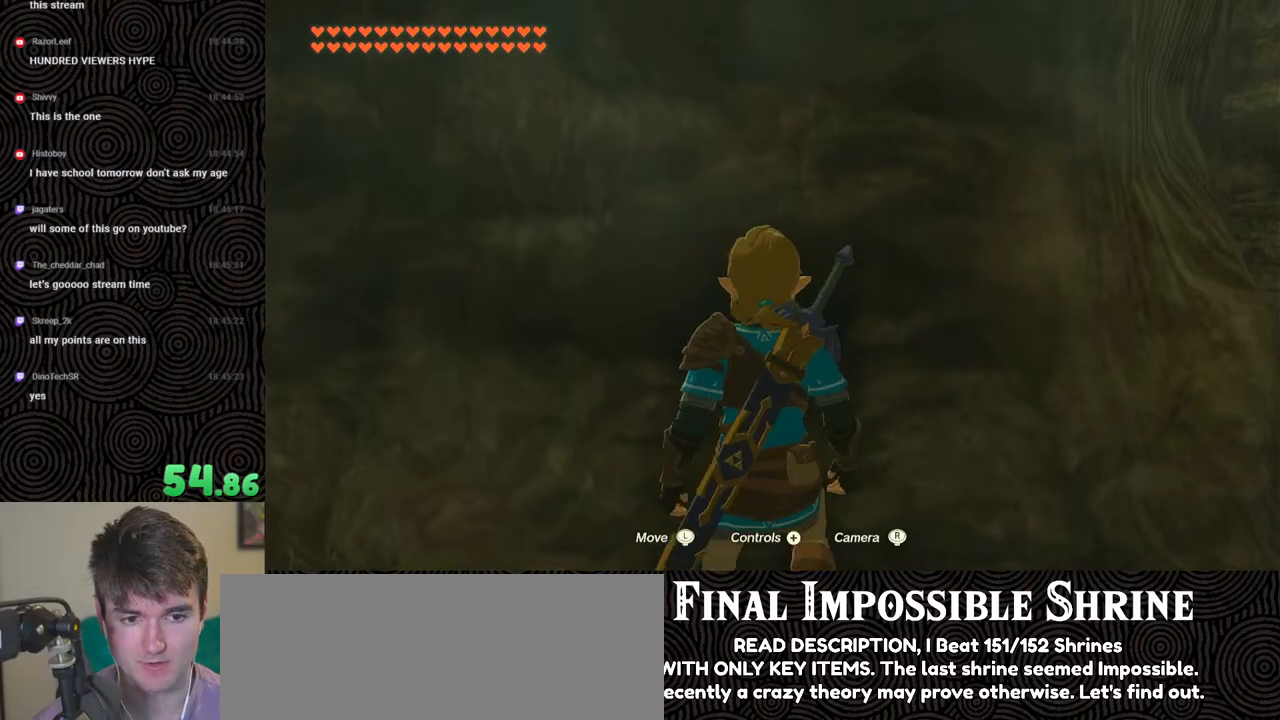
Gameplay with a controller (Nintendo layout); each line is a JSON object with the inputs held at the frame after it. "events" lists button and stick changes between this image and that frame as [ms after this image, input, new state], when the widget could be followed in between. Not read: L3 R3.
{"buttons": [], "left_stick": "center", "right_stick": "center", "events": [[100, "L2", "down"], [467, "L2", "up"]]}
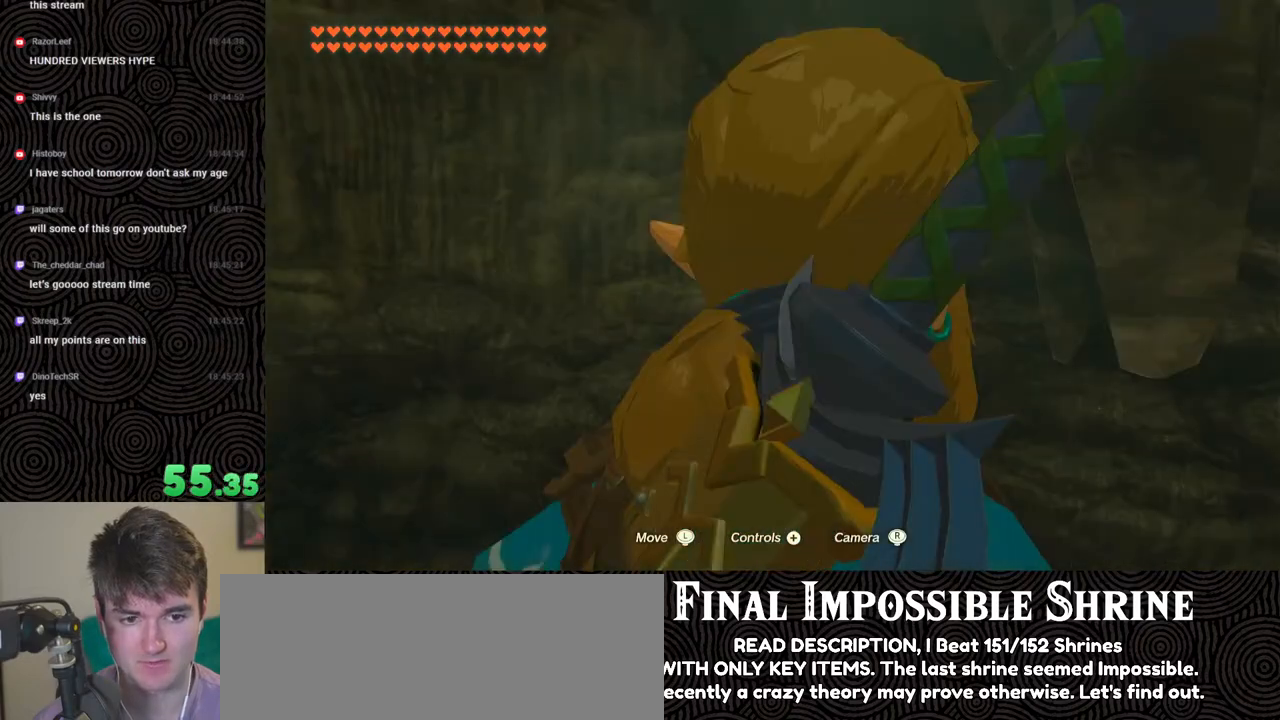
{"buttons": [], "left_stick": "up", "right_stick": "center", "events": [[450, "left_stick", "up"]]}
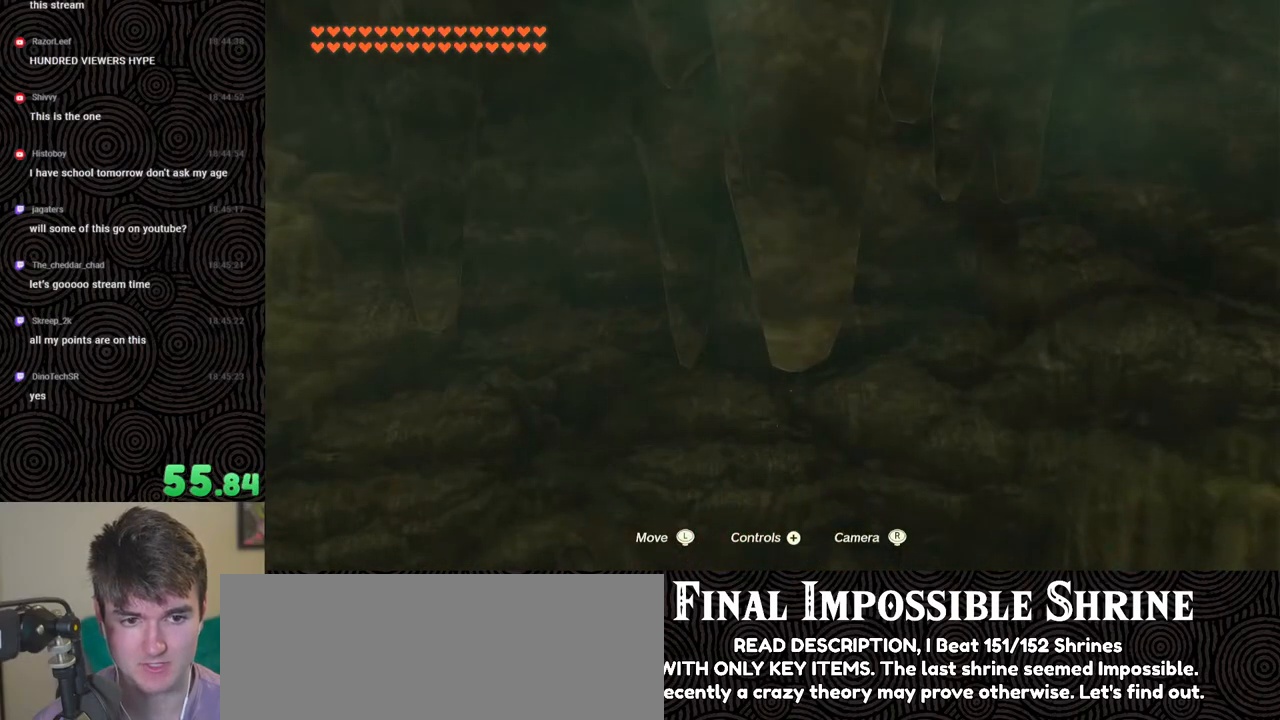
{"buttons": [], "left_stick": "up", "right_stick": "center", "events": [[100, "X", "down"], [200, "X", "up"], [300, "X", "down"], [367, "X", "up"], [433, "X", "down"], [500, "X", "up"]]}
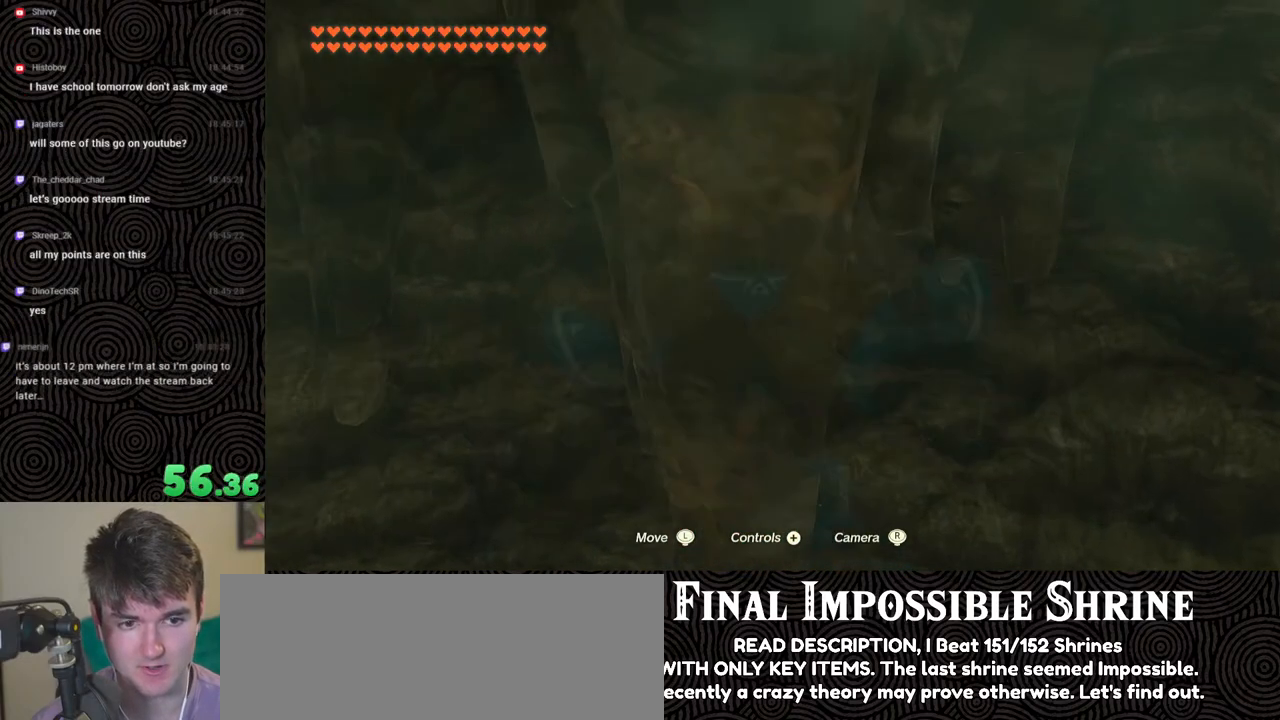
{"buttons": [], "left_stick": "center", "right_stick": "up", "events": [[83, "X", "down"], [167, "X", "up"], [283, "left_stick", "center"], [433, "right_stick", "up"]]}
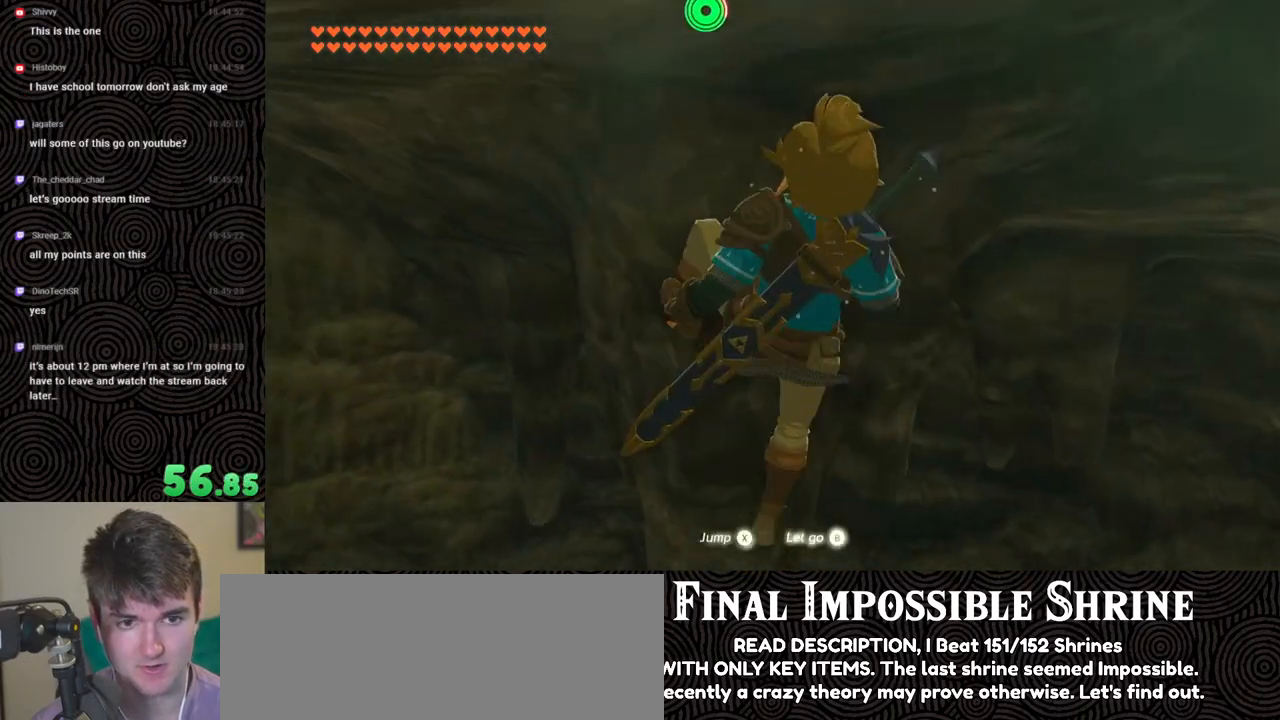
{"buttons": [], "left_stick": "down", "right_stick": "up", "events": [[33, "left_stick", "down"]]}
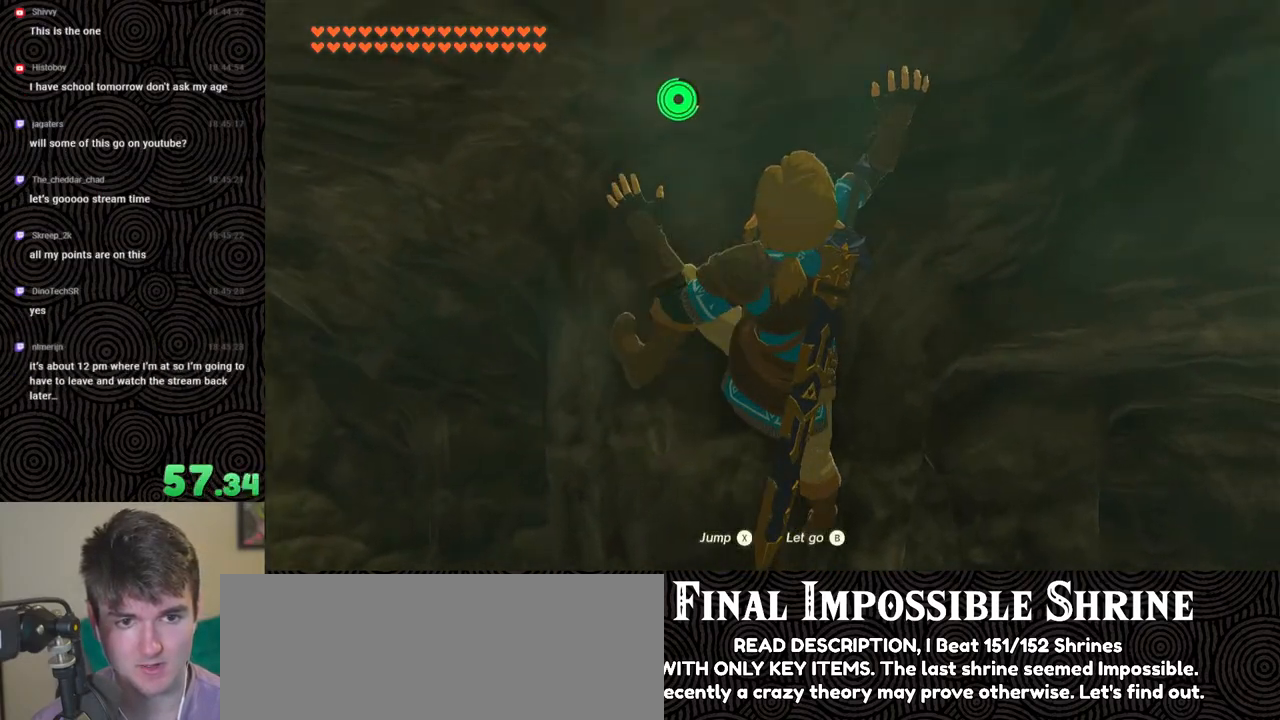
{"buttons": [], "left_stick": "down", "right_stick": "right", "events": [[133, "left_stick", "center"], [250, "right_stick", "center"], [467, "right_stick", "right"], [500, "left_stick", "down"]]}
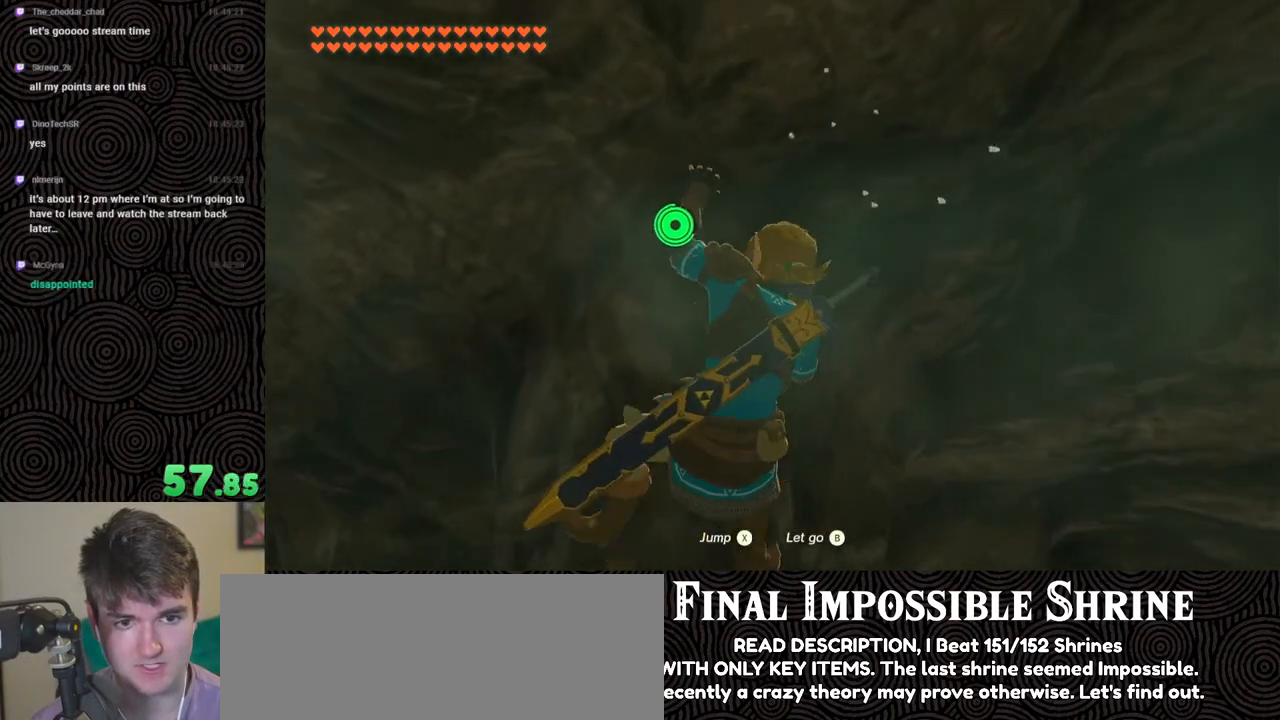
{"buttons": [], "left_stick": "center", "right_stick": "right", "events": [[50, "left_stick", "down-left"], [267, "left_stick", "center"]]}
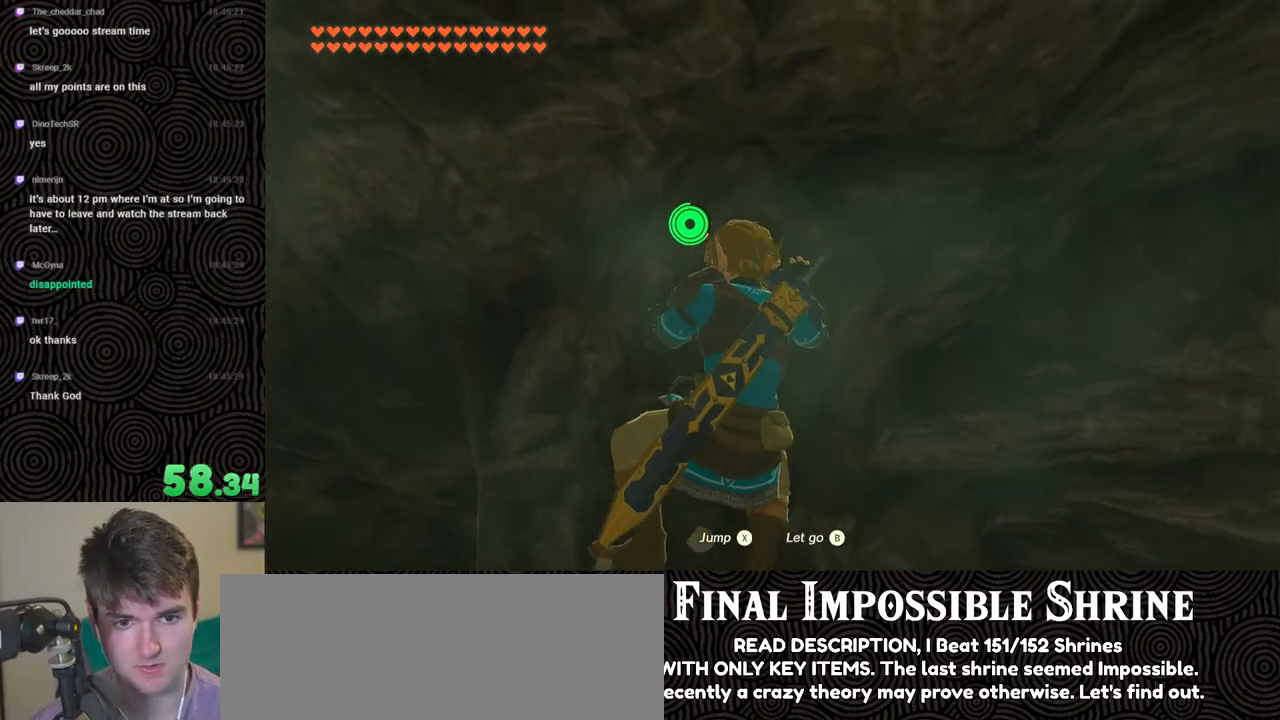
{"buttons": [], "left_stick": "center", "right_stick": "up", "events": [[117, "left_stick", "left"], [350, "left_stick", "center"], [433, "right_stick", "up"]]}
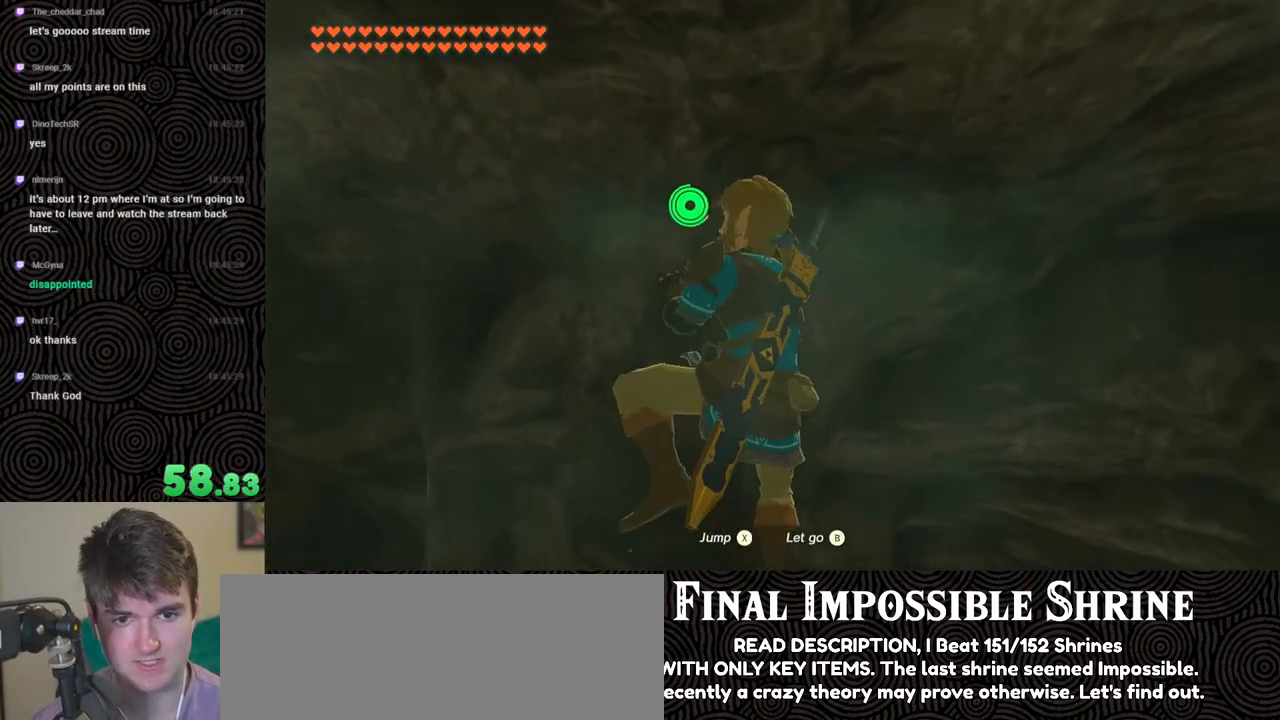
{"buttons": [], "left_stick": "center", "right_stick": "center", "events": [[183, "left_stick", "down"], [200, "right_stick", "center"], [417, "left_stick", "center"]]}
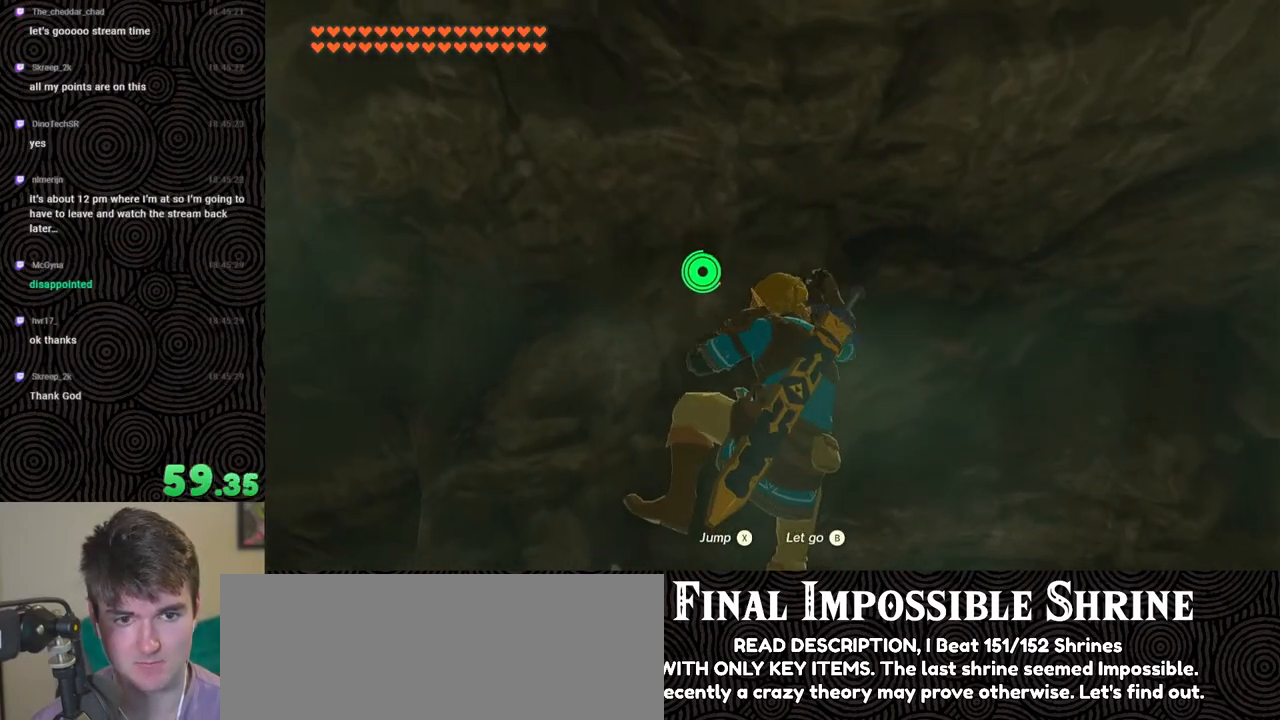
{"buttons": [], "left_stick": "center", "right_stick": "up", "events": [[200, "left_stick", "up"], [483, "left_stick", "center"], [500, "right_stick", "up"]]}
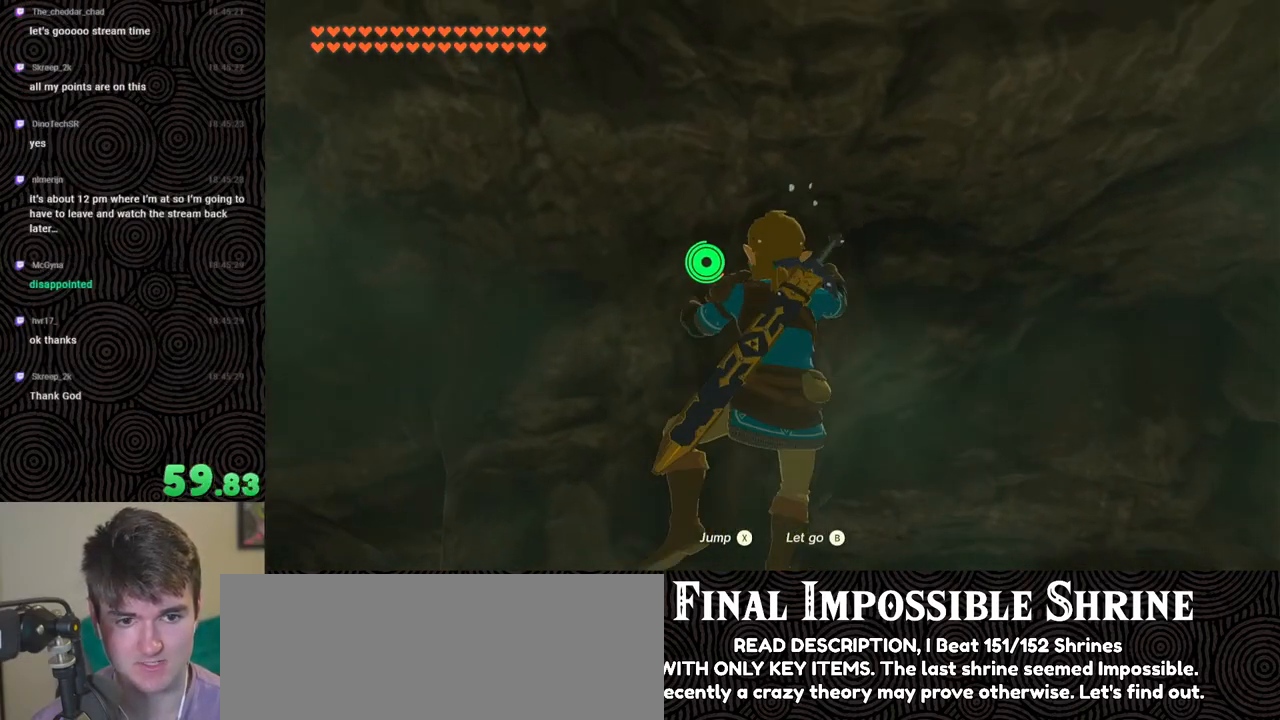
{"buttons": [], "left_stick": "down", "right_stick": "center", "events": [[183, "right_stick", "center"], [317, "left_stick", "down"]]}
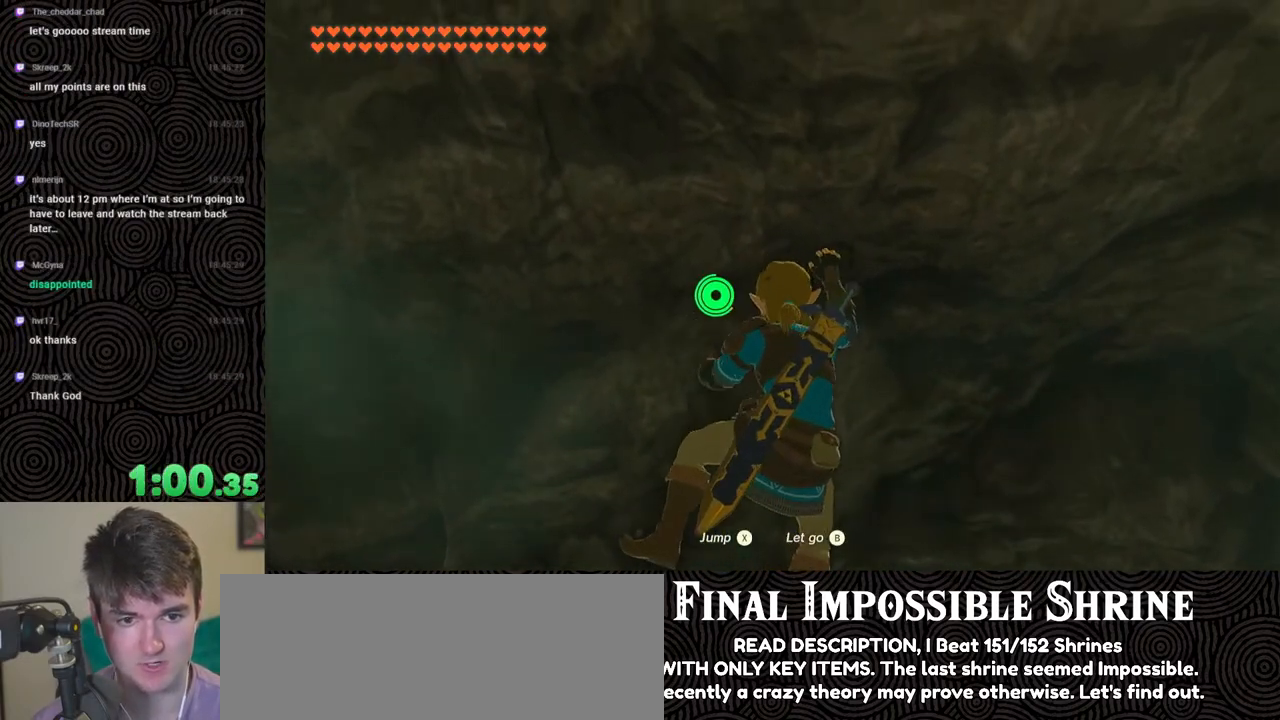
{"buttons": [], "left_stick": "up", "right_stick": "center", "events": [[100, "left_stick", "center"], [400, "left_stick", "up"]]}
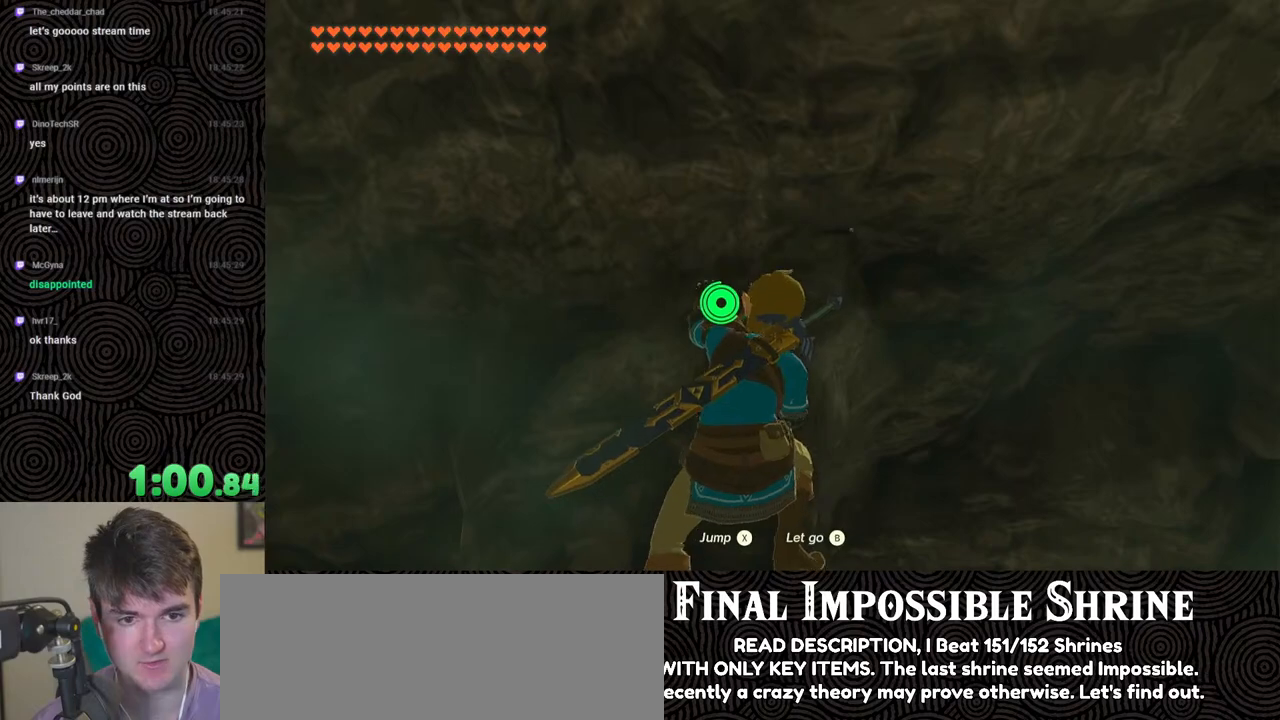
{"buttons": [], "left_stick": "up", "right_stick": "center", "events": [[67, "right_stick", "up"], [167, "left_stick", "center"], [383, "right_stick", "center"], [467, "left_stick", "up"]]}
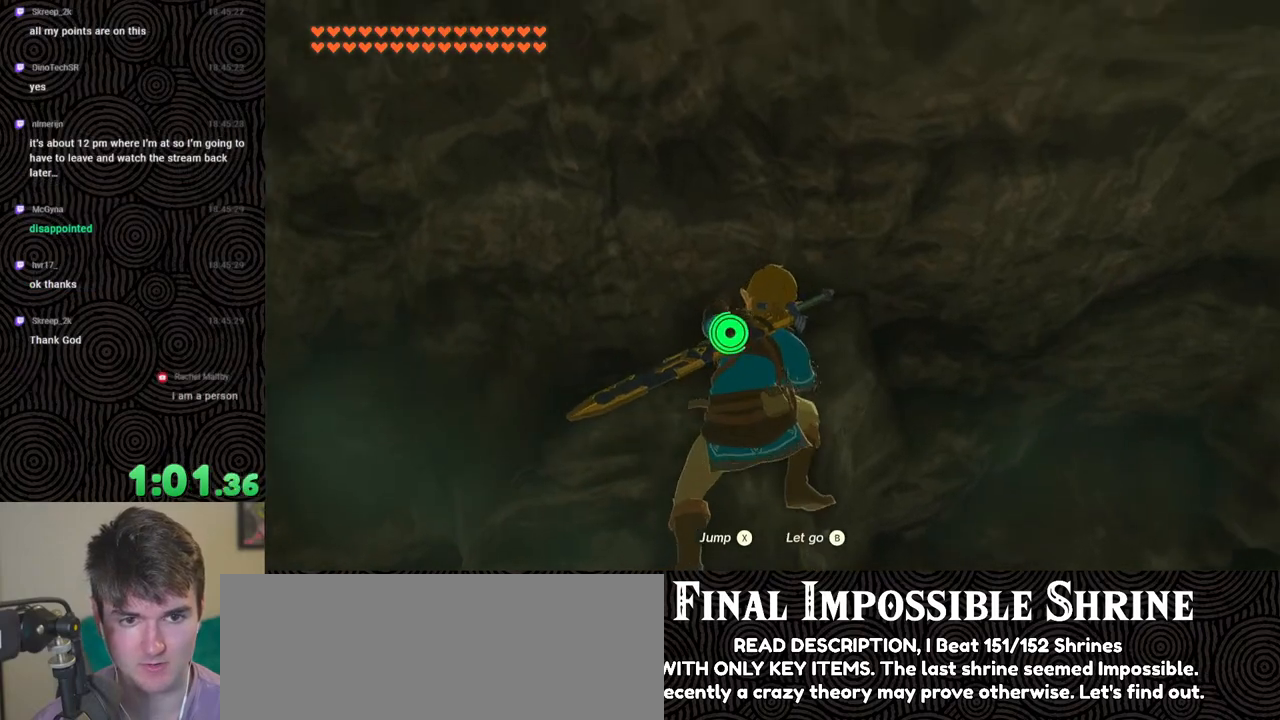
{"buttons": [], "left_stick": "up", "right_stick": "center", "events": [[167, "left_stick", "center"], [483, "left_stick", "up"]]}
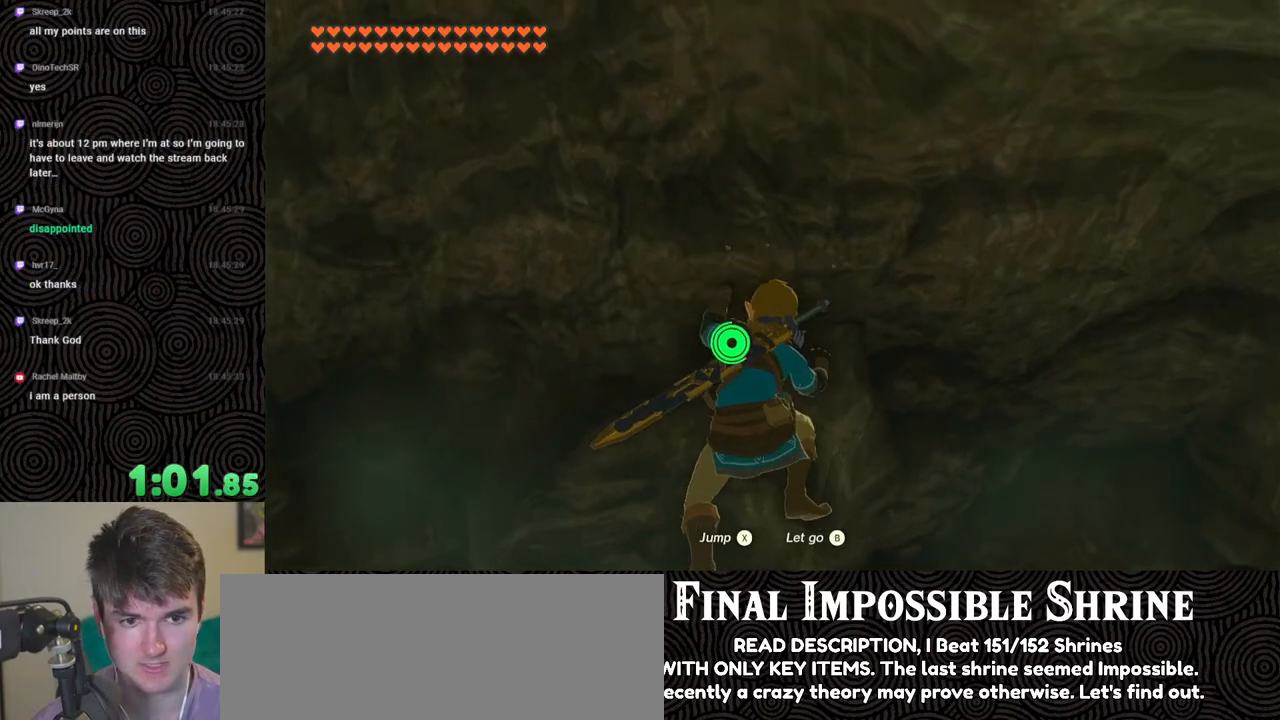
{"buttons": [], "left_stick": "center", "right_stick": "center", "events": [[200, "left_stick", "center"]]}
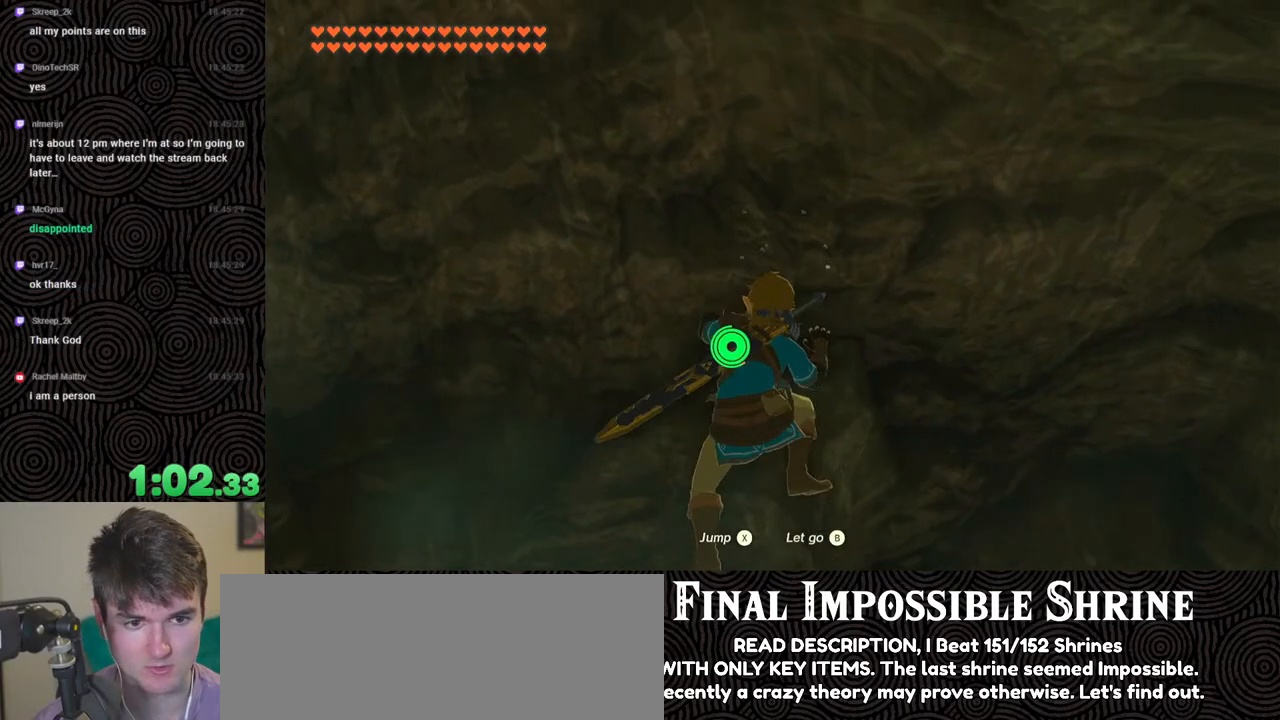
{"buttons": [], "left_stick": "center", "right_stick": "center", "events": [[67, "left_stick", "up"], [333, "left_stick", "center"]]}
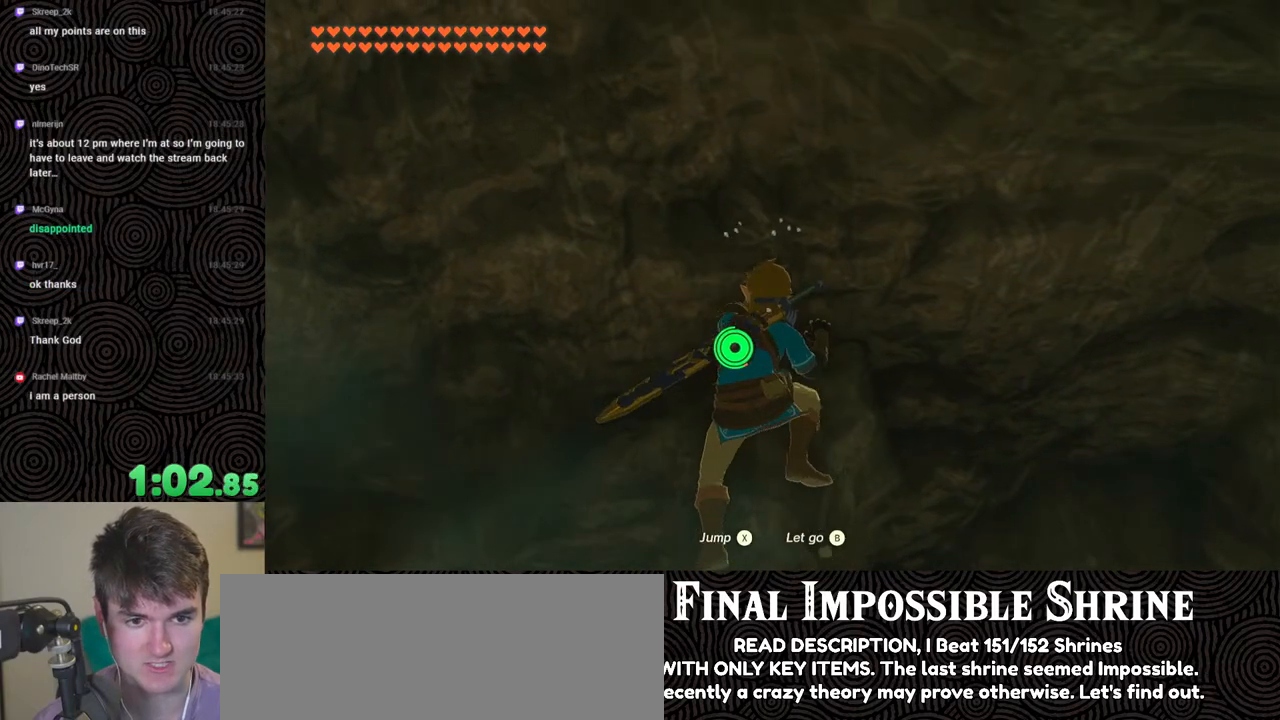
{"buttons": [], "left_stick": "center", "right_stick": "center", "events": [[100, "left_stick", "up"], [350, "left_stick", "center"]]}
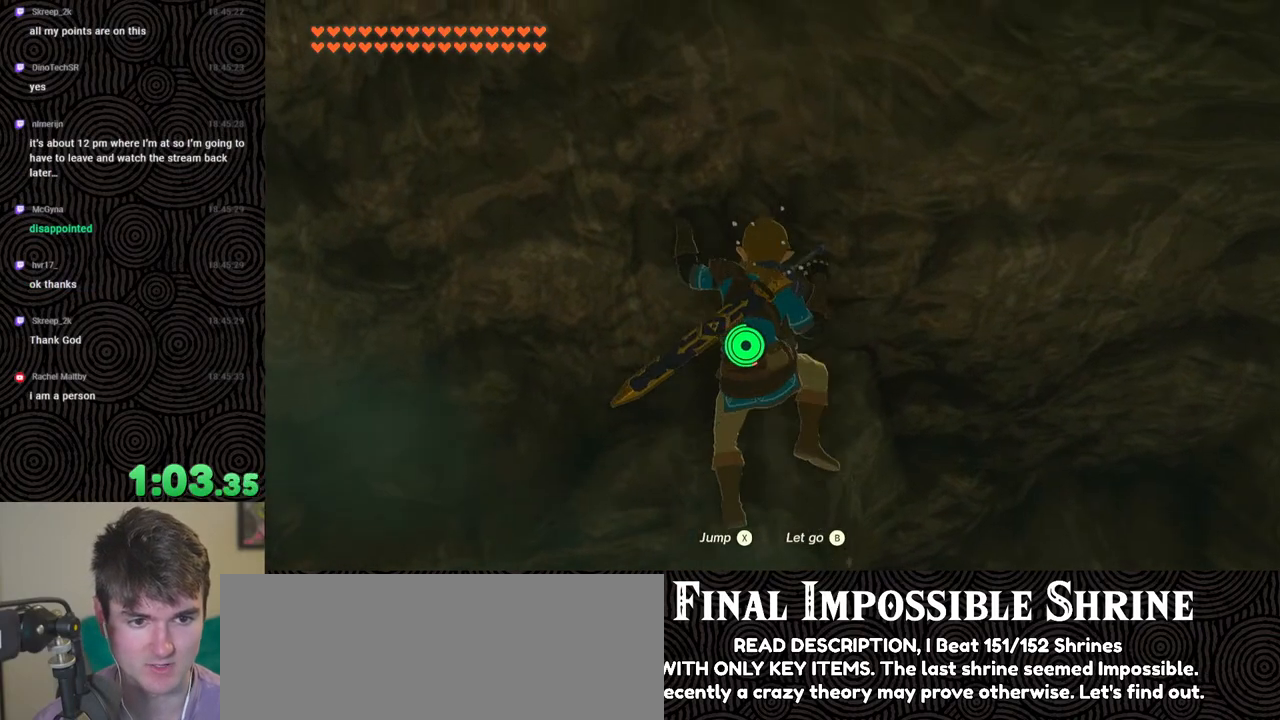
{"buttons": [], "left_stick": "center", "right_stick": "center", "events": [[150, "left_stick", "right"], [250, "left_stick", "center"]]}
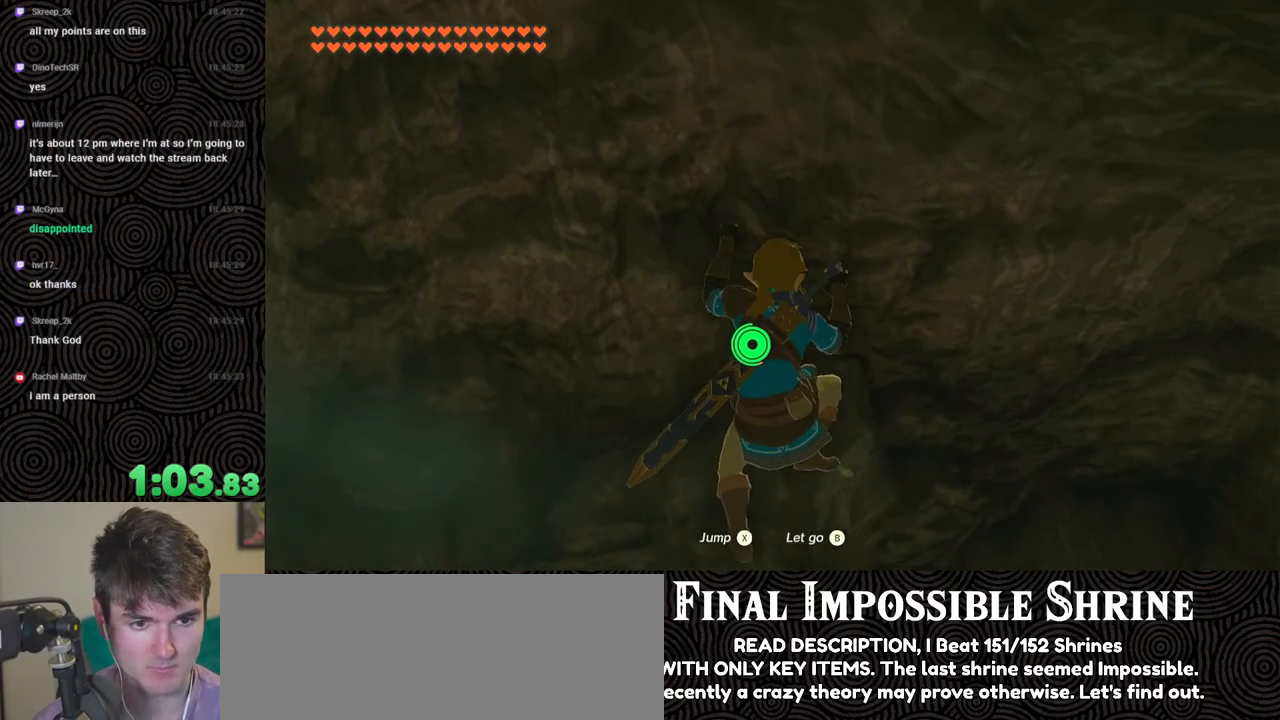
{"buttons": [], "left_stick": "center", "right_stick": "center", "events": [[83, "left_stick", "left"], [200, "left_stick", "center"]]}
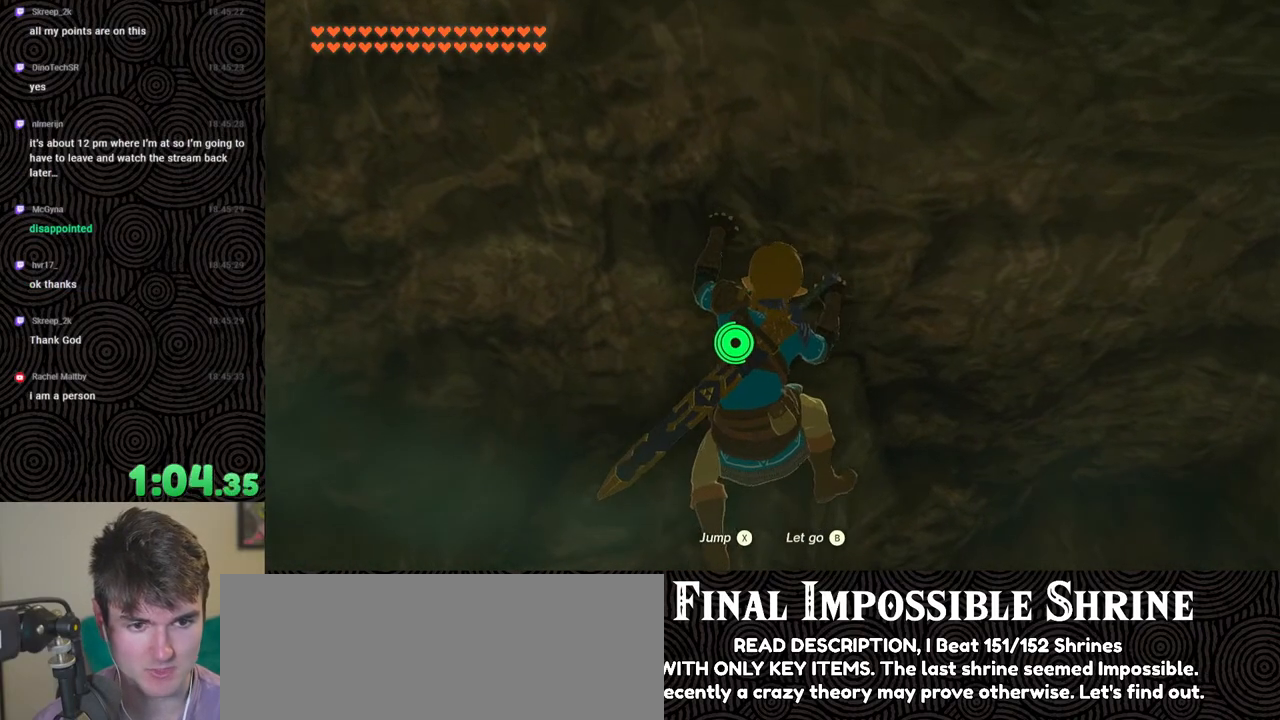
{"buttons": [], "left_stick": "center", "right_stick": "center", "events": []}
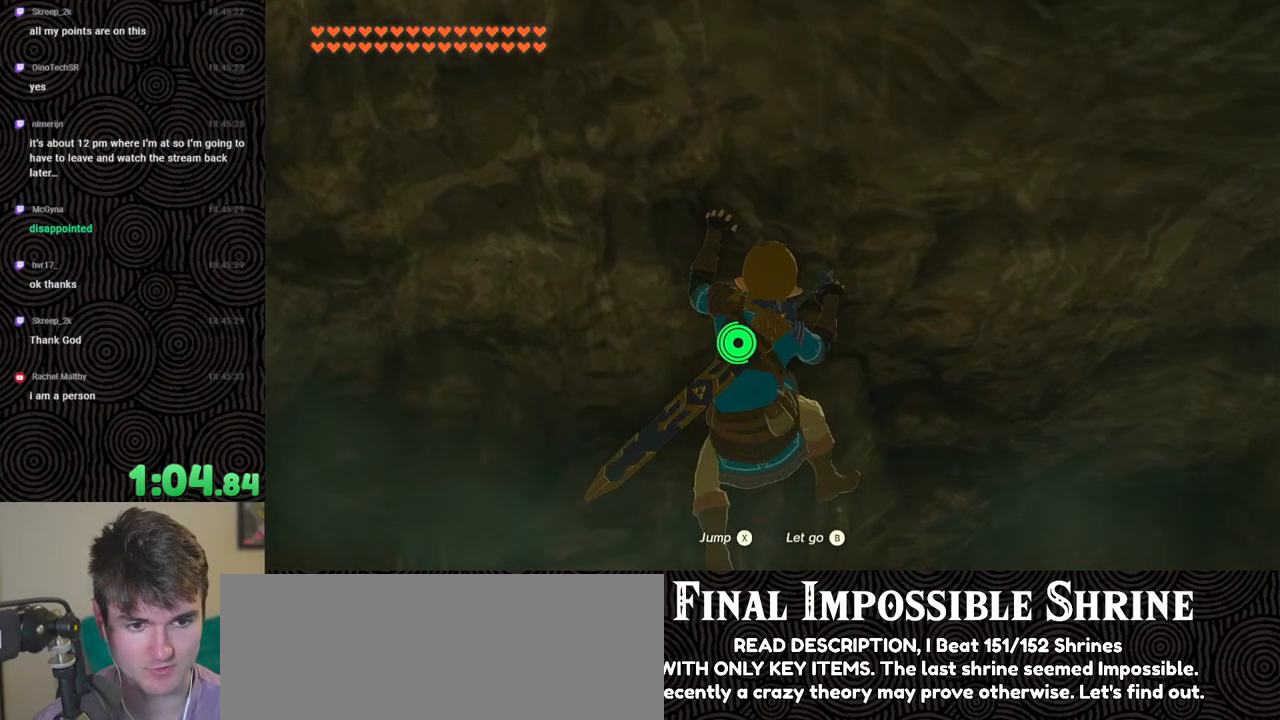
{"buttons": ["L2"], "left_stick": "center", "right_stick": "center", "events": [[67, "L2", "down"]]}
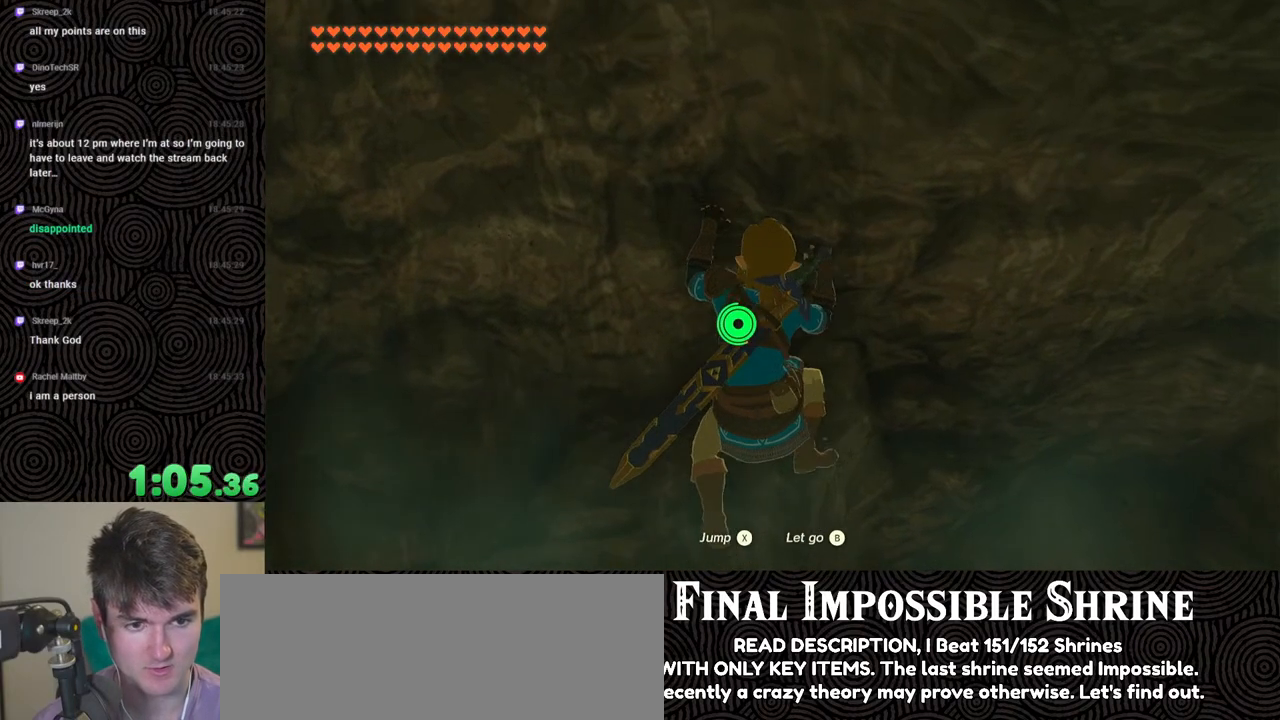
{"buttons": ["X", "L2"], "left_stick": "center", "right_stick": "center", "events": [[483, "X", "down"]]}
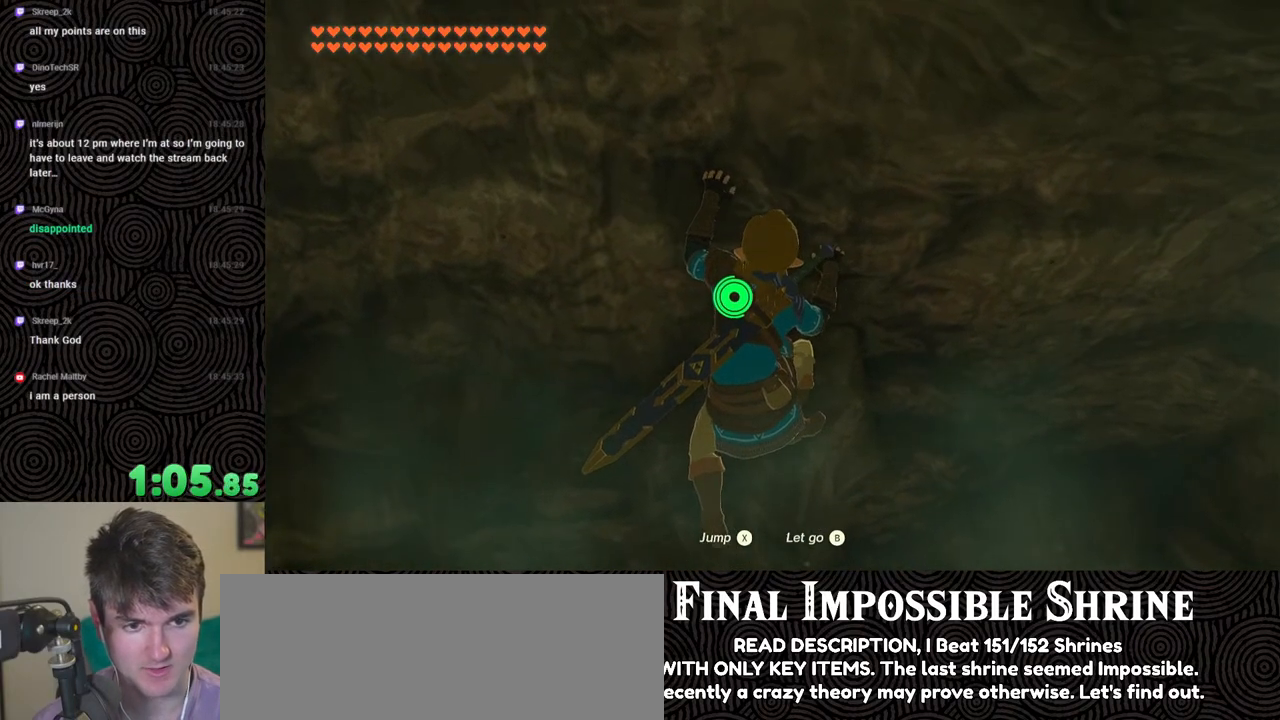
{"buttons": [], "left_stick": "up", "right_stick": "down-right", "events": [[33, "L2", "up"], [83, "X", "up"], [150, "right_stick", "down"], [250, "right_stick", "down-right"], [383, "left_stick", "up"]]}
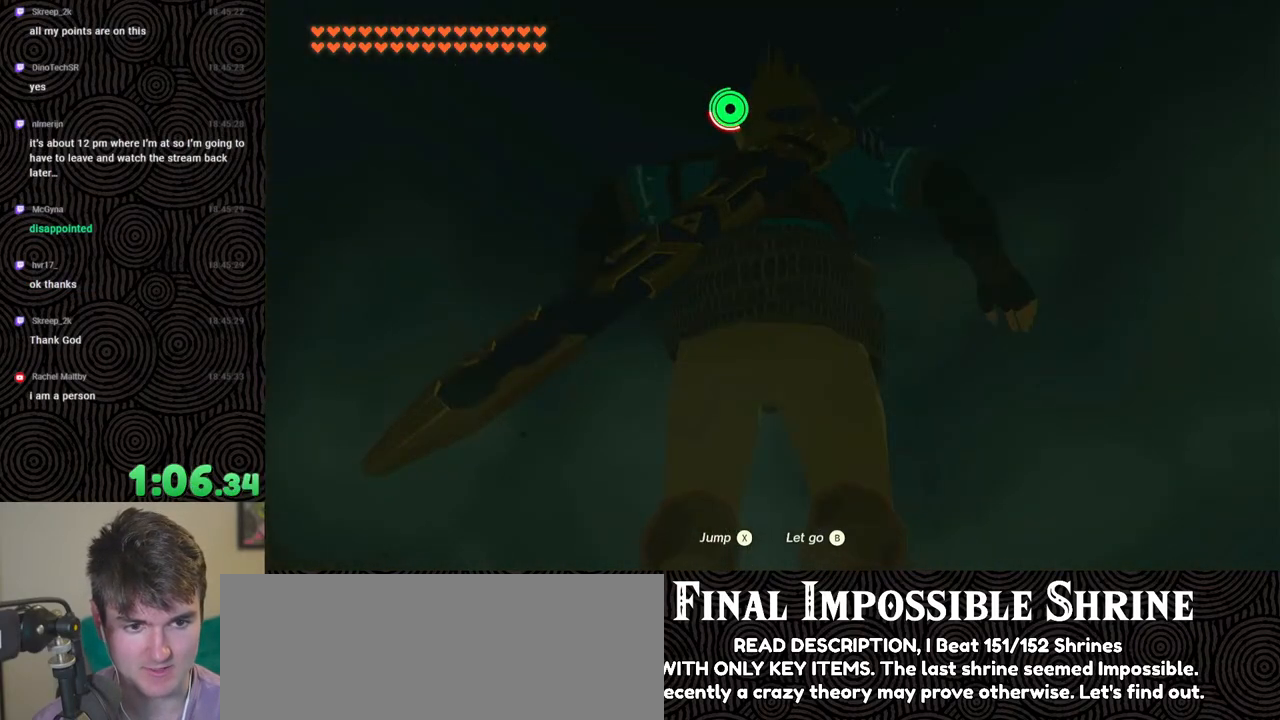
{"buttons": [], "left_stick": "up-right", "right_stick": "down-right", "events": [[450, "left_stick", "up-right"]]}
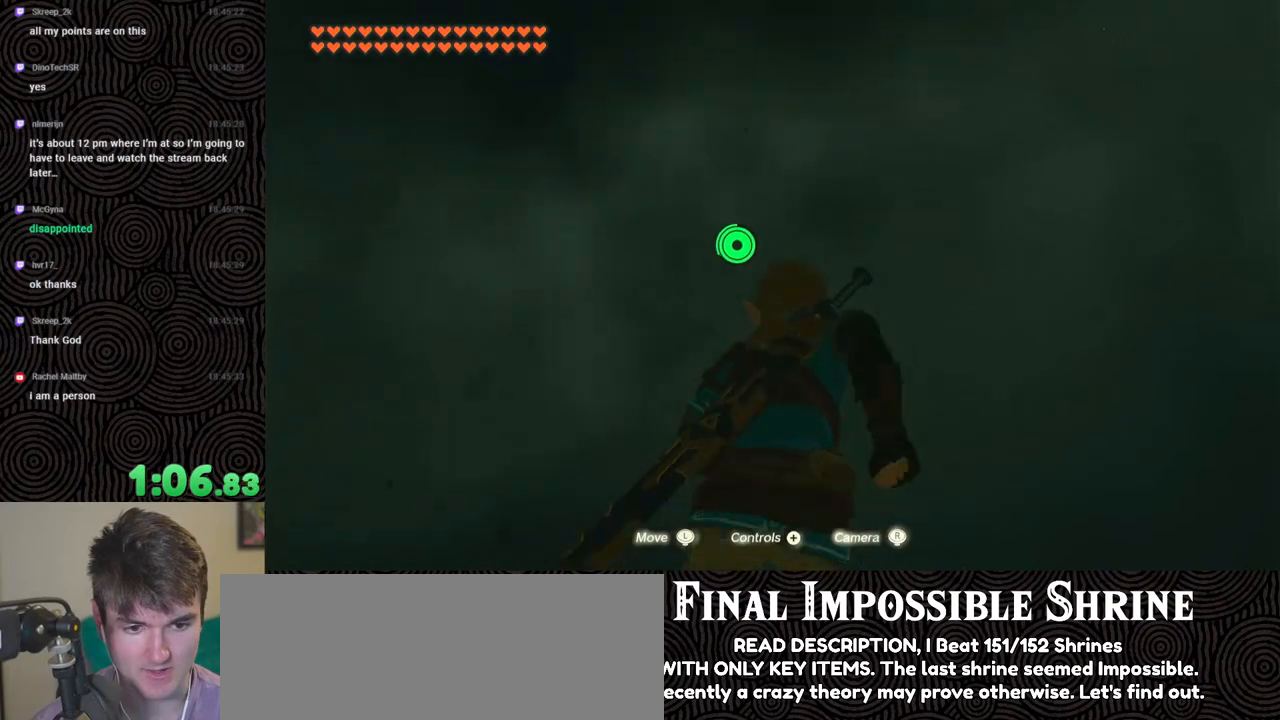
{"buttons": ["B"], "left_stick": "up-right", "right_stick": "down-right", "events": [[17, "B", "down"]]}
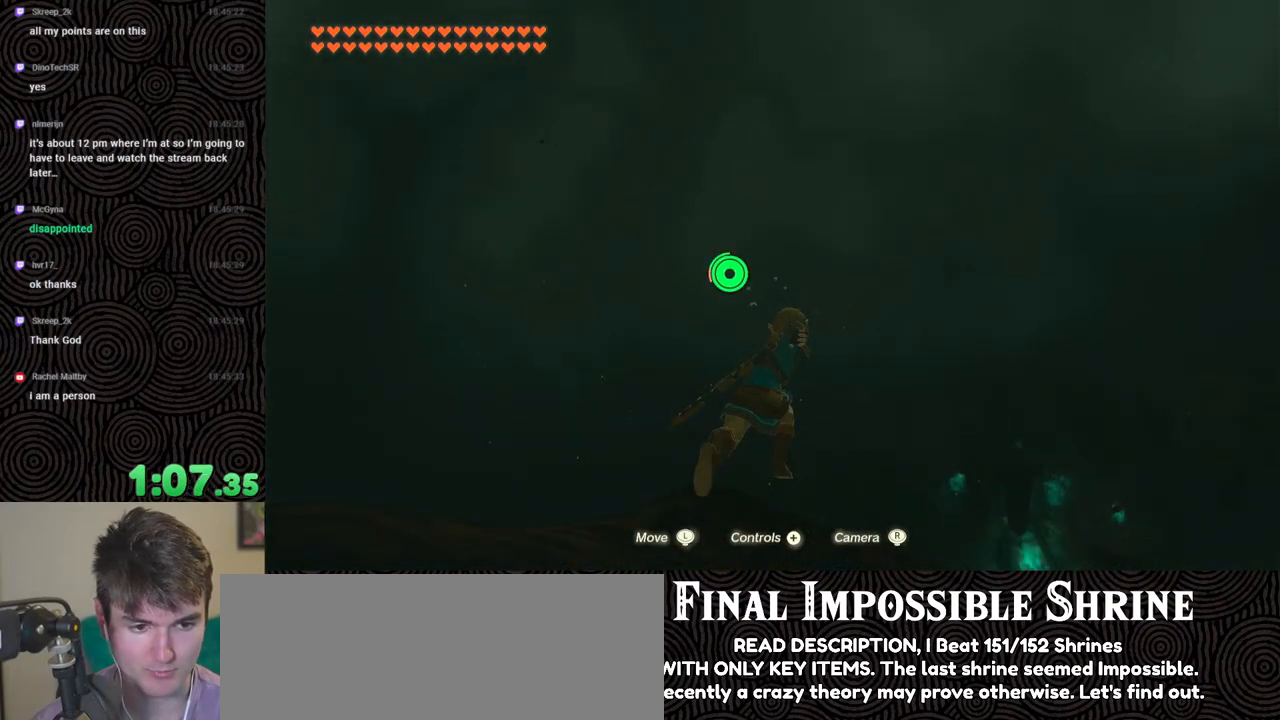
{"buttons": ["B"], "left_stick": "up-right", "right_stick": "center", "events": [[267, "right_stick", "center"]]}
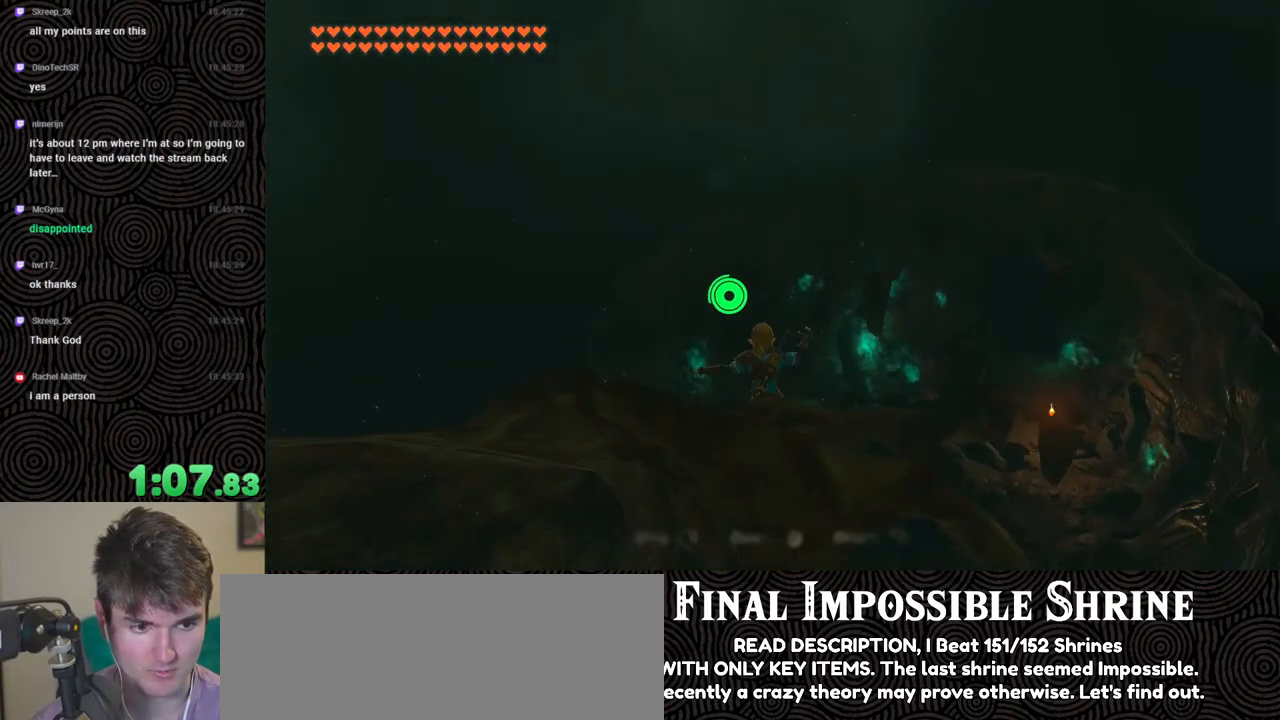
{"buttons": ["B"], "left_stick": "up-right", "right_stick": "down", "events": [[350, "right_stick", "down"]]}
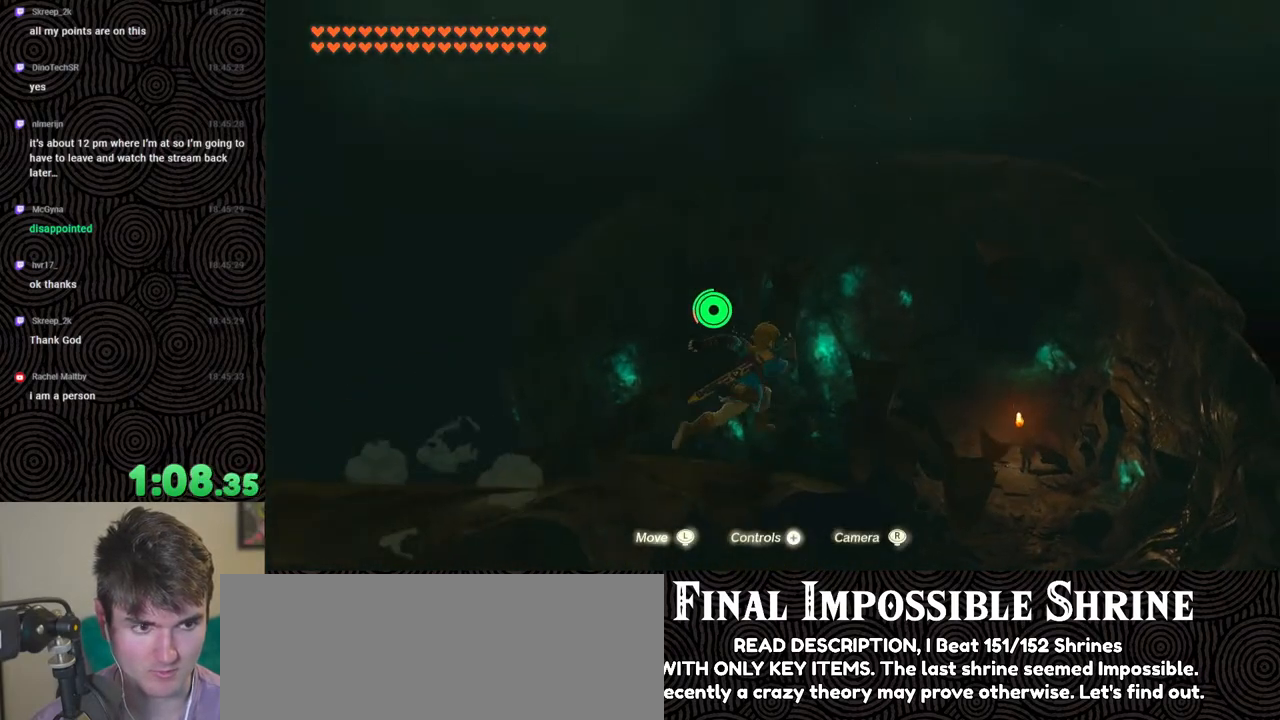
{"buttons": ["B"], "left_stick": "up-right", "right_stick": "down-left", "events": [[83, "right_stick", "down-left"]]}